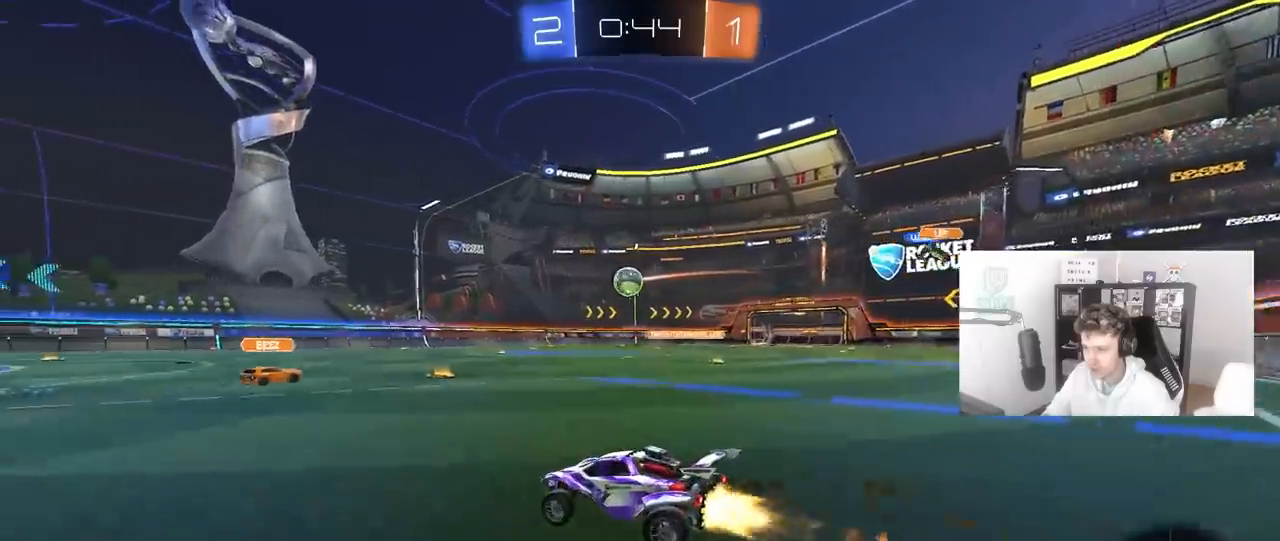
Gameplay with keyboard and mouse; each line is a JSON object with the keys and mouse buttons held at the frame after it. "events" lists presses ("down") and releases ("up") of "1", "2", "3", "4", "5", "a", "alt", "c", "caps_lock", "ctrl", "d", "e", "f", "g", "q", "r", "s", "shift", "space", "t", "tab", "v", "w", "x", "z", "mouse_left", "mouse_wheel" and "mouse_right" between this image and that frame as [ms after this image, input, new state], when the widget could be followed in between. "mouse_left", "mouse_wheel", "mouse_right" = the "left", "wheel", "right" buttons of the "mouse" list. No other keys are recorded. "wheel" means that the mouse wheel is clicked or scrolled. "mouse_move" is the direction in which the mouse moves at that frame (one of eight, or "still"), when it could be read.
{"keys": ["w"], "mouse": ["left"], "mouse_move": "still", "events": [[183, "a", "down"], [233, "a", "up"]]}
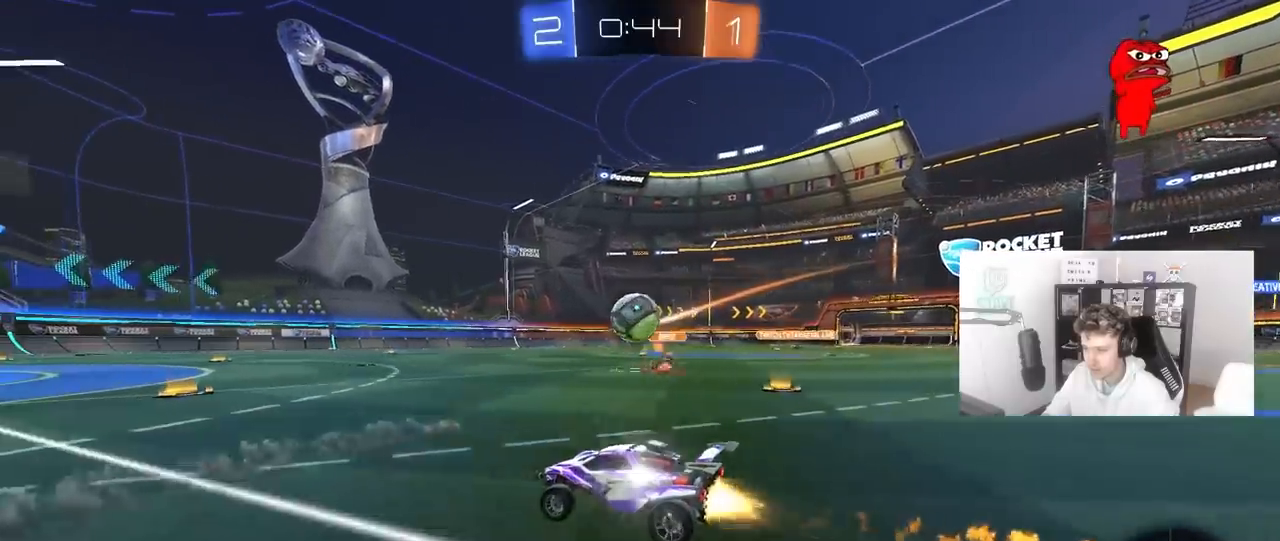
{"keys": [], "mouse": [], "mouse_move": "still", "events": [[150, "a", "down"], [250, "mouse_left", "up"], [383, "a", "up"], [383, "w", "up"]]}
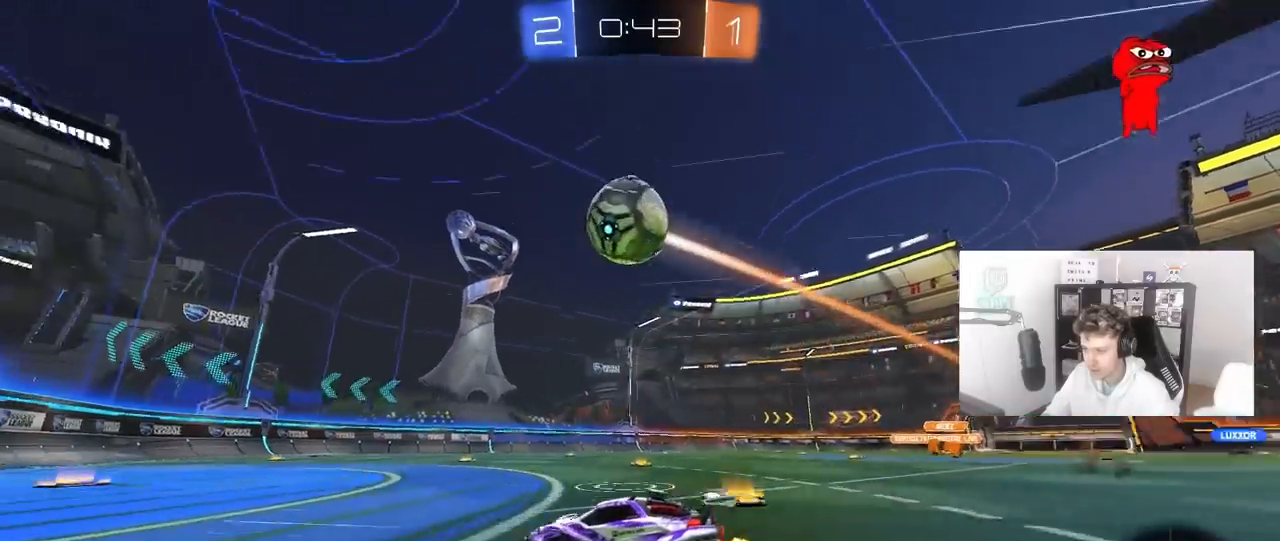
{"keys": ["w"], "mouse": ["right"], "mouse_move": "down-left", "events": [[67, "a", "down"], [117, "w", "down"], [217, "space", "down"], [300, "a", "up"], [300, "mouse_right", "down"], [350, "space", "up"], [400, "mouse_right", "up"], [450, "mouse_right", "down"]]}
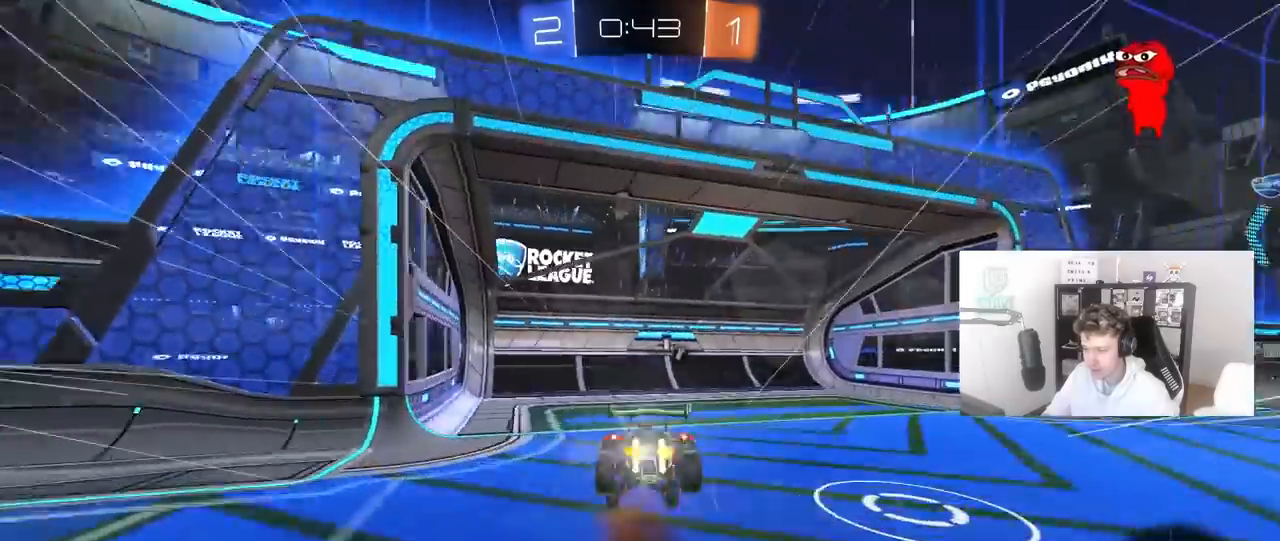
{"keys": [], "mouse": [], "mouse_move": "still", "events": [[83, "space", "down"], [183, "mouse_right", "up"], [183, "w", "up"], [283, "space", "up"]]}
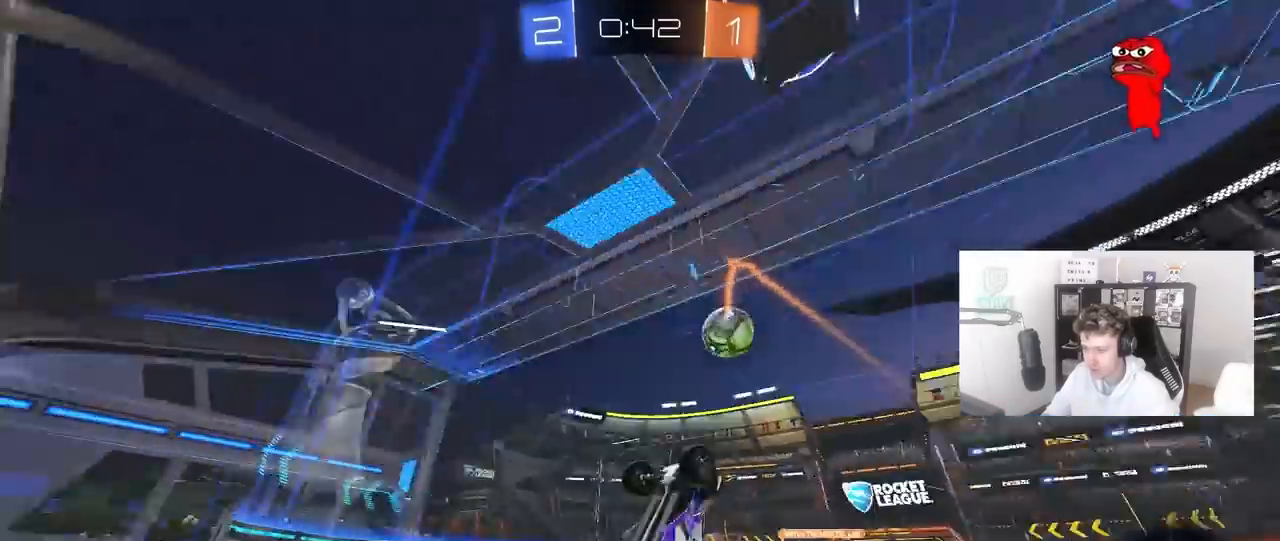
{"keys": ["s"], "mouse": [], "mouse_move": "still", "events": [[100, "s", "down"], [150, "a", "down"], [283, "a", "up"], [283, "s", "up"], [383, "w", "down"], [483, "s", "down"], [483, "w", "up"]]}
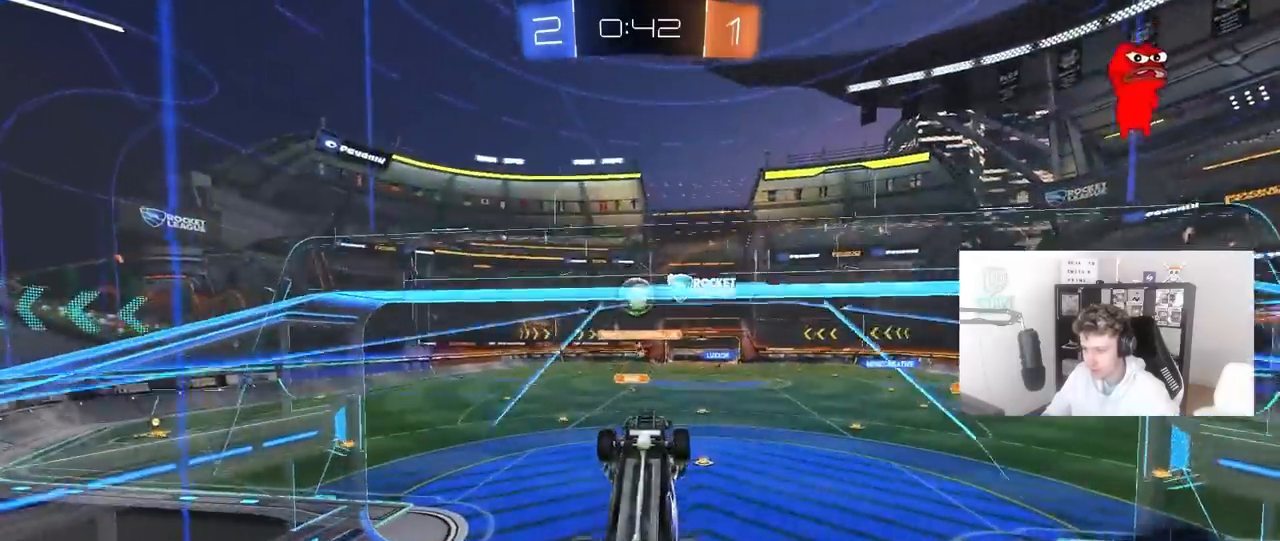
{"keys": ["a", "s", "shift"], "mouse": ["left"], "mouse_move": "down-left", "events": [[33, "d", "down"], [217, "a", "down"], [217, "d", "up"], [217, "s", "up"], [217, "shift", "down"], [400, "s", "down"], [500, "mouse_left", "down"]]}
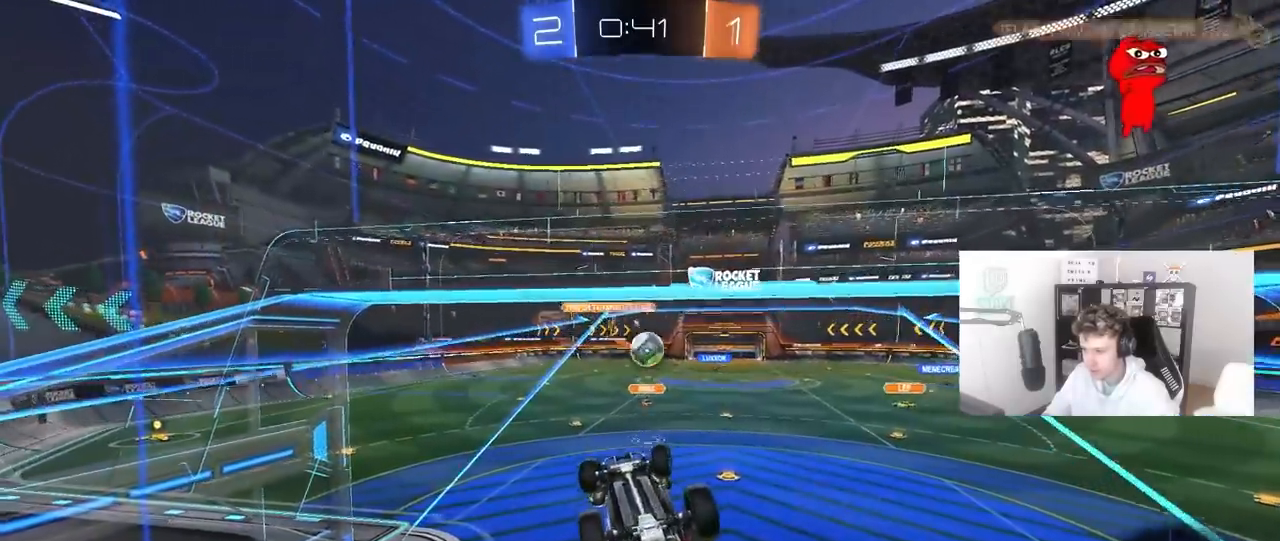
{"keys": ["d", "shift"], "mouse": ["left", "right"], "mouse_move": "down", "events": [[267, "a", "up"], [267, "d", "down"], [267, "s", "up"], [267, "shift", "up"], [367, "mouse_right", "down"], [417, "shift", "down"]]}
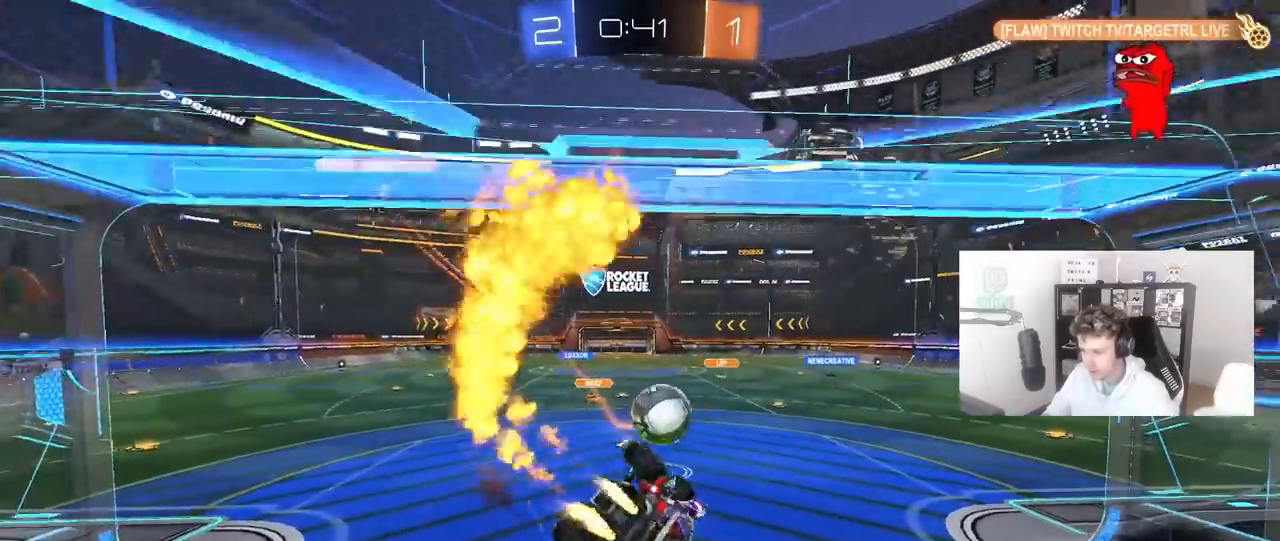
{"keys": [], "mouse": [], "mouse_move": "still", "events": [[150, "mouse_right", "up"], [300, "shift", "up"], [333, "mouse_left", "up"], [483, "d", "up"]]}
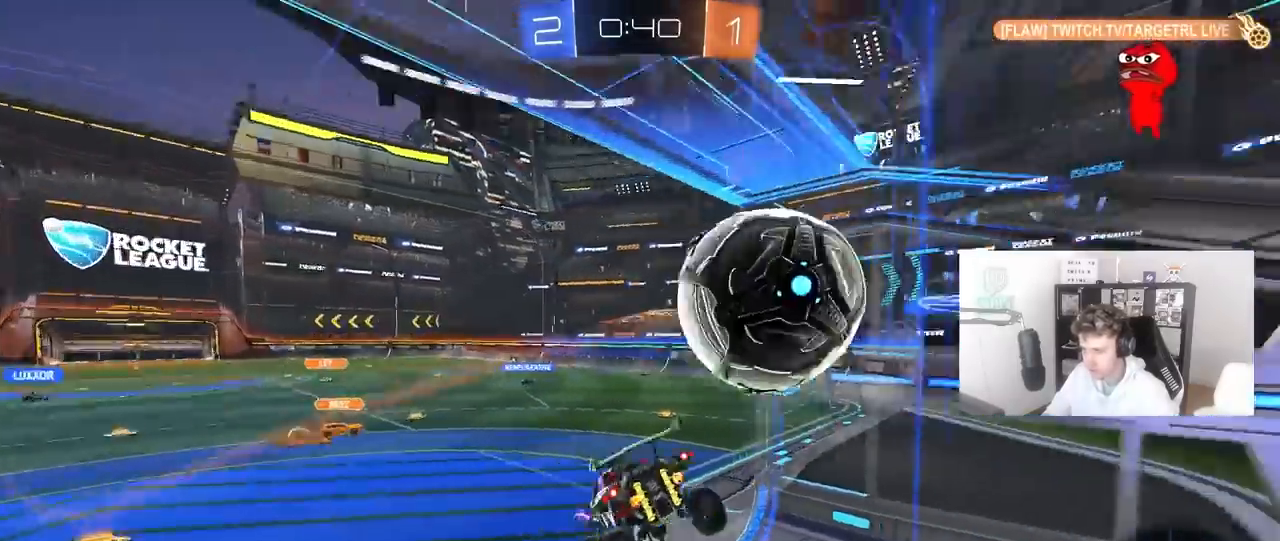
{"keys": ["space", "tab"], "mouse": [], "mouse_move": "still", "events": [[117, "space", "down"], [267, "space", "up"], [267, "tab", "down"], [450, "space", "down"]]}
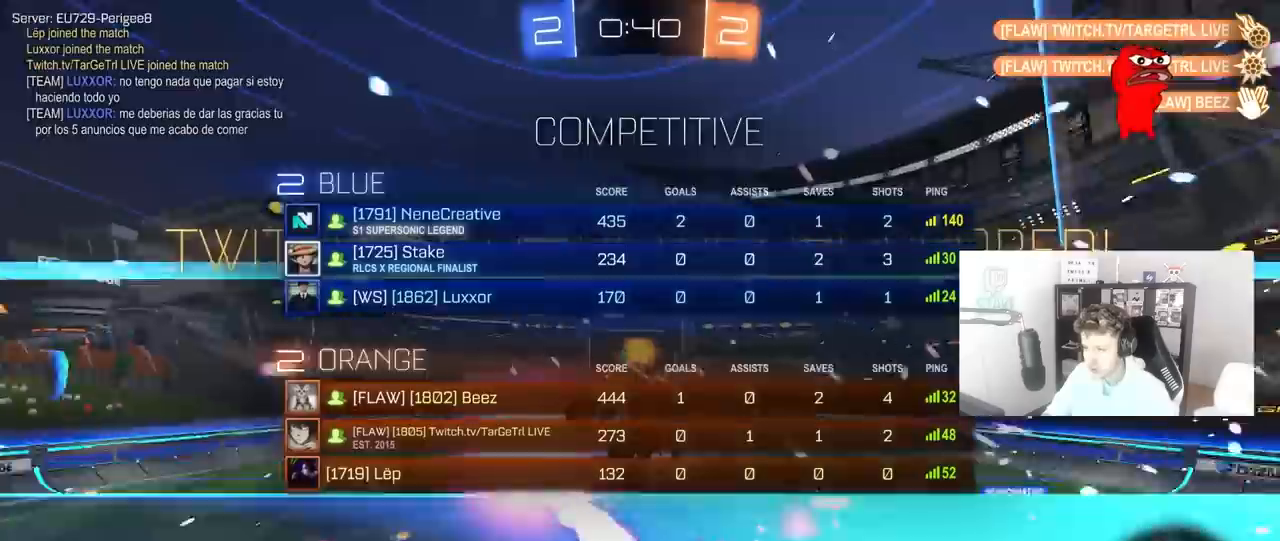
{"keys": ["d", "shift", "w"], "mouse": [], "mouse_move": "still", "events": [[133, "space", "up"], [133, "tab", "up"], [233, "w", "down"], [267, "d", "down"], [267, "shift", "down"]]}
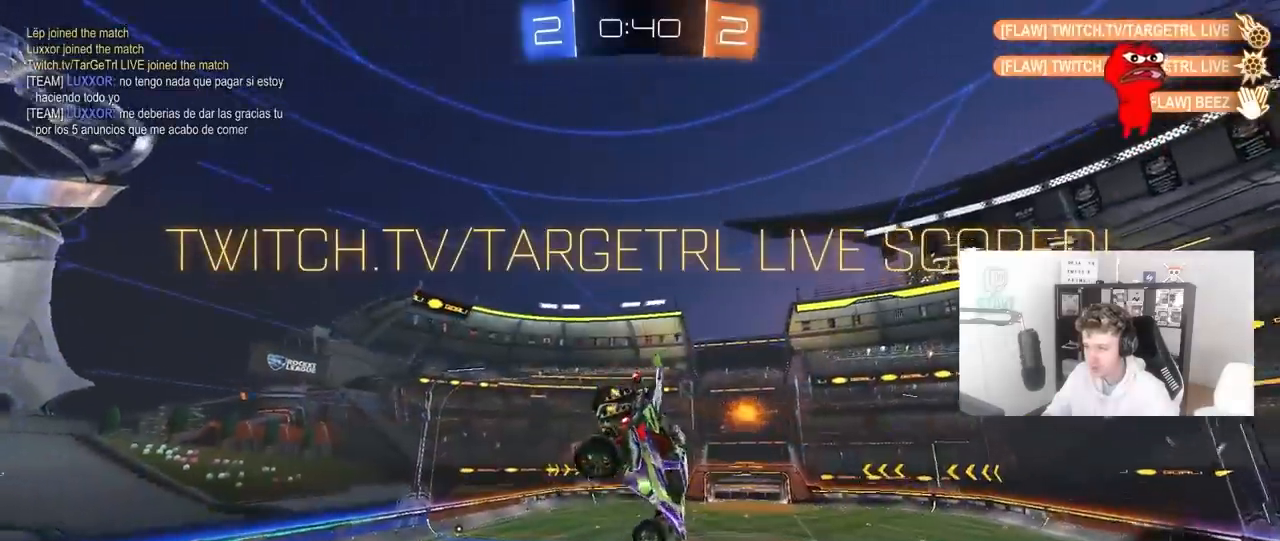
{"keys": [], "mouse": [], "mouse_move": "still", "events": [[250, "d", "up"], [250, "shift", "up"], [300, "w", "up"]]}
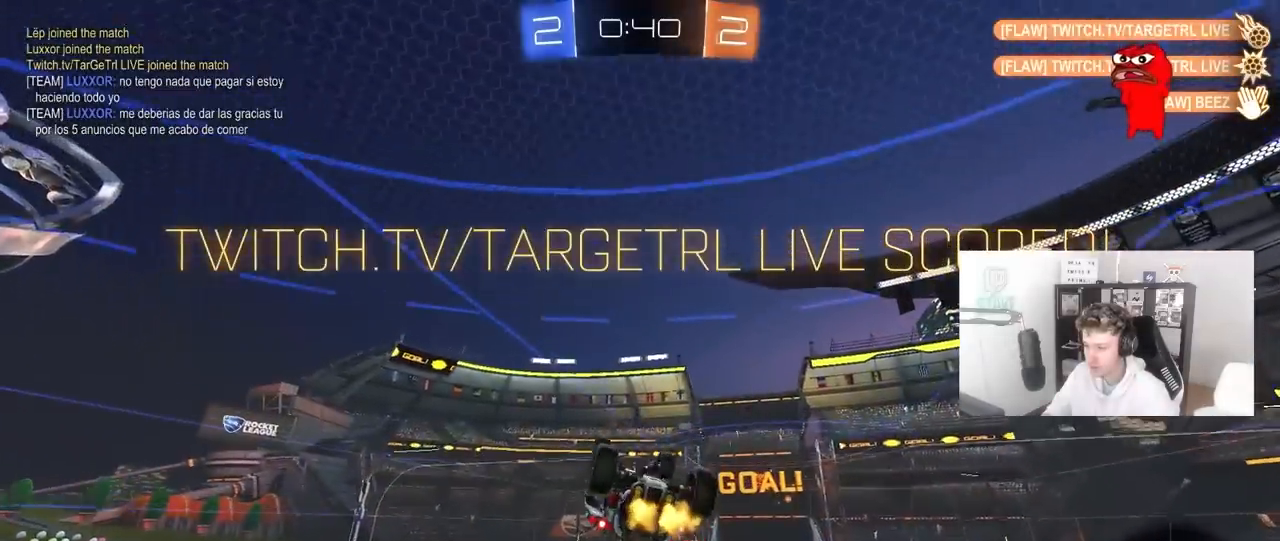
{"keys": ["a", "s", "shift"], "mouse": ["left"], "mouse_move": "still", "events": [[117, "d", "down"], [217, "d", "up"], [217, "mouse_left", "down"], [267, "a", "down"], [267, "s", "down"], [450, "shift", "down"]]}
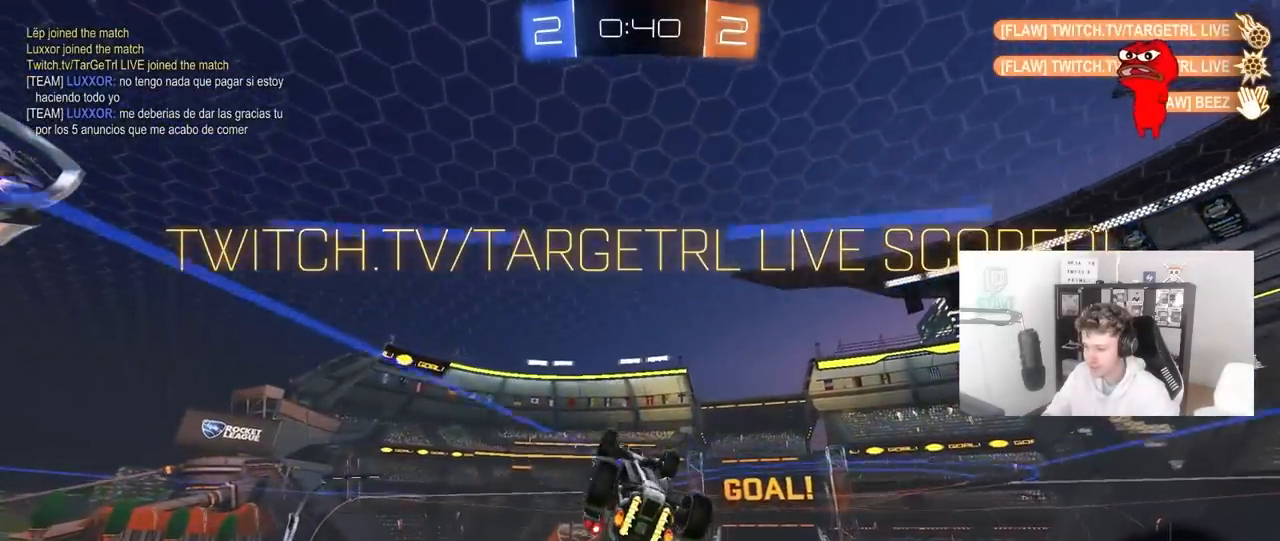
{"keys": ["a"], "mouse": ["right"], "mouse_move": "still", "events": [[50, "a", "up"], [50, "shift", "up"], [83, "d", "down"], [83, "s", "up"], [183, "mouse_left", "up"], [367, "a", "down"], [367, "d", "up"], [417, "mouse_right", "down"]]}
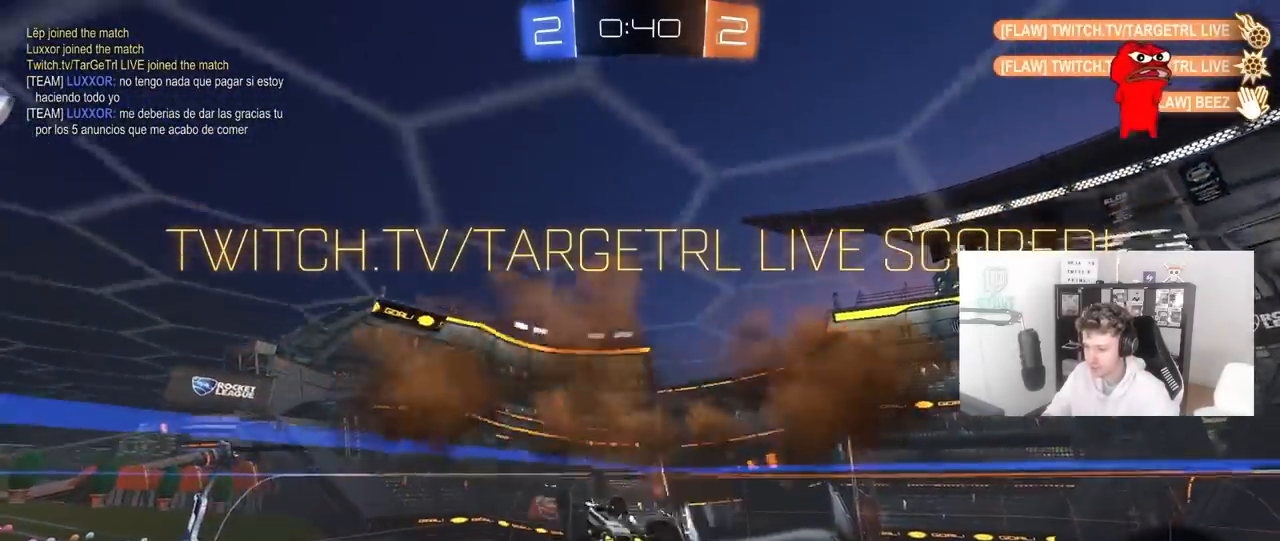
{"keys": ["d", "shift"], "mouse": [], "mouse_move": "still", "events": [[67, "a", "up"], [67, "mouse_right", "up"], [100, "d", "down"], [250, "d", "up"], [383, "d", "down"], [417, "shift", "down"]]}
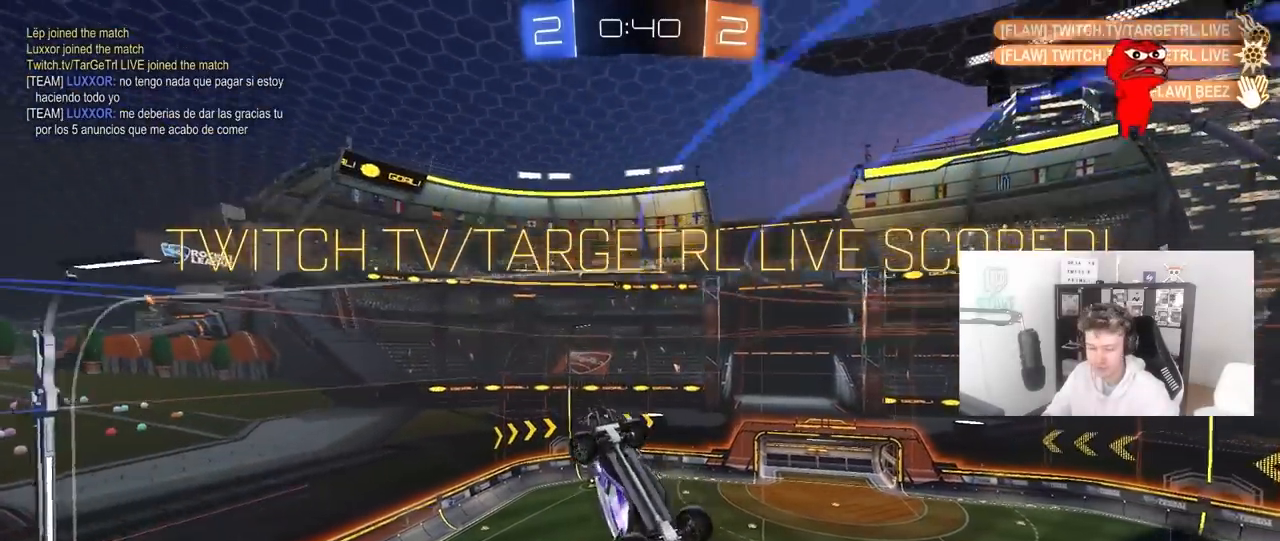
{"keys": ["s", "shift"], "mouse": [], "mouse_move": "still", "events": [[167, "d", "up"], [217, "w", "down"], [267, "mouse_right", "down"], [450, "mouse_right", "up"], [450, "w", "up"], [500, "s", "down"]]}
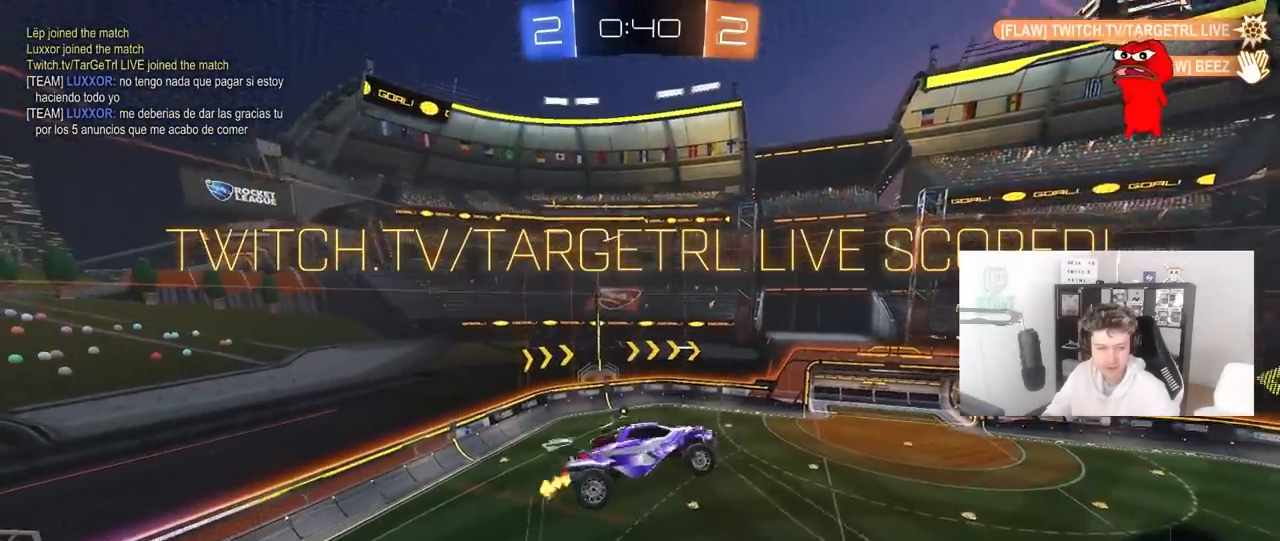
{"keys": [], "mouse": [], "mouse_move": "still", "events": [[83, "shift", "up"], [133, "s", "up"]]}
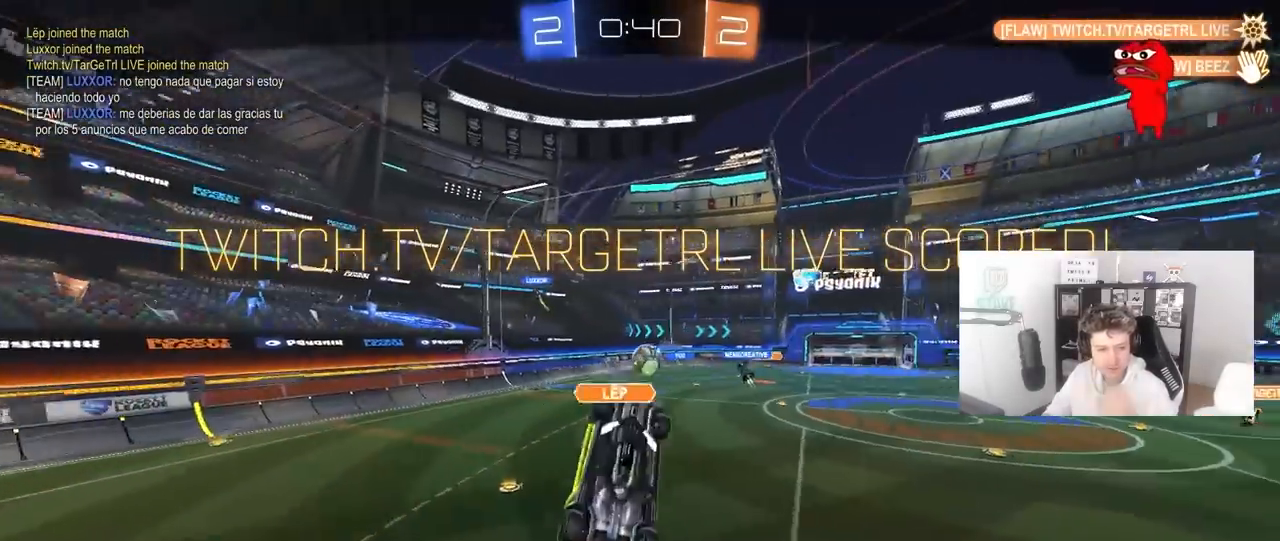
{"keys": [], "mouse": [], "mouse_move": "still", "events": []}
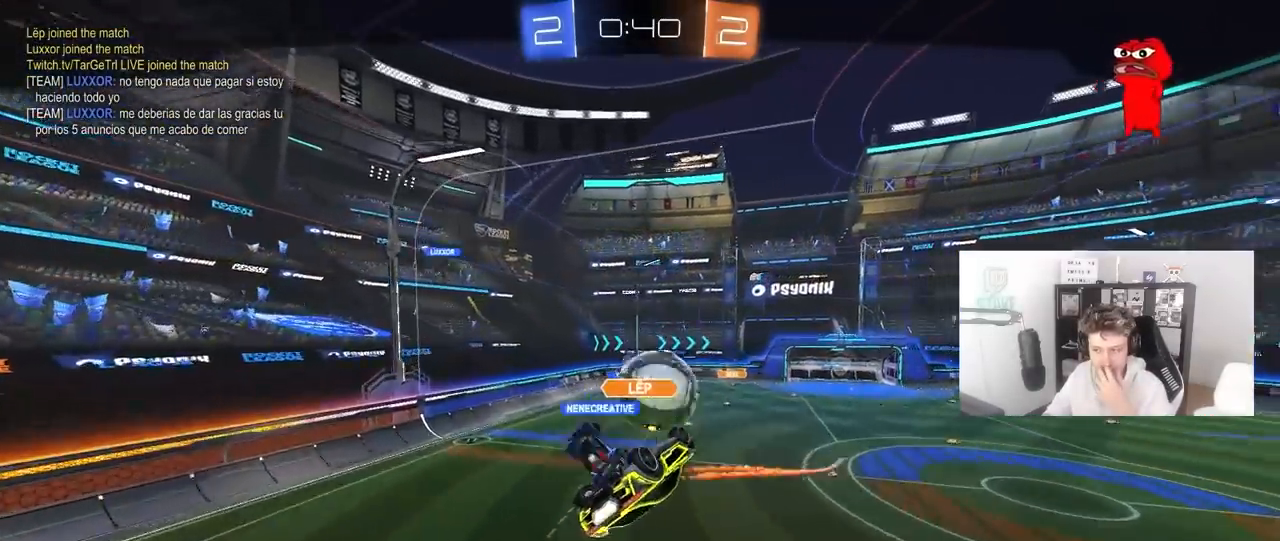
{"keys": [], "mouse": [], "mouse_move": "still", "events": []}
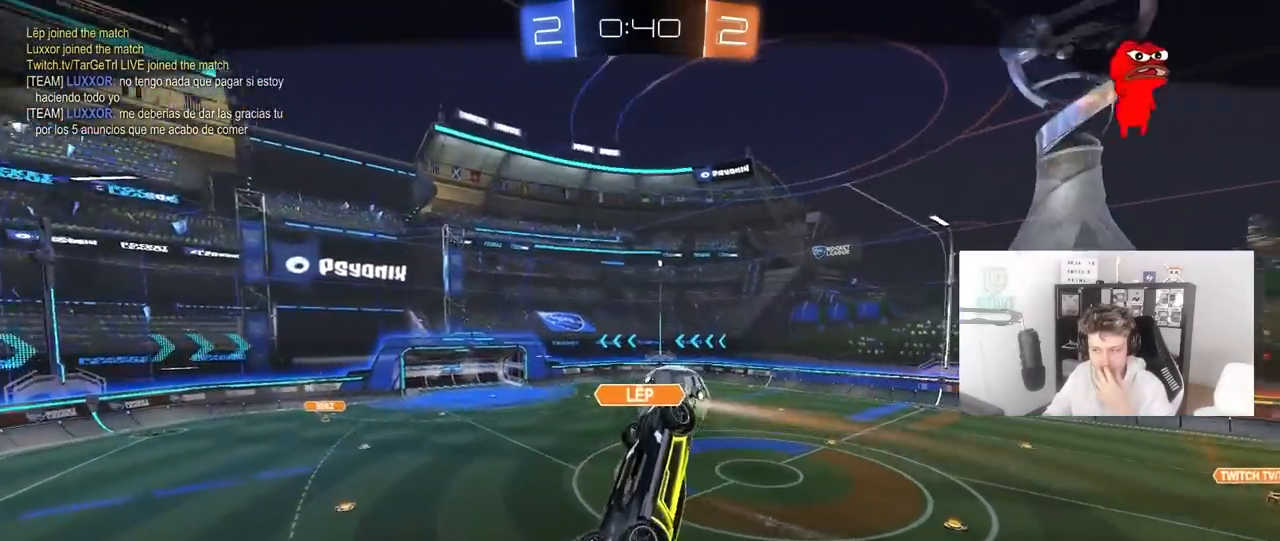
{"keys": [], "mouse": [], "mouse_move": "still", "events": []}
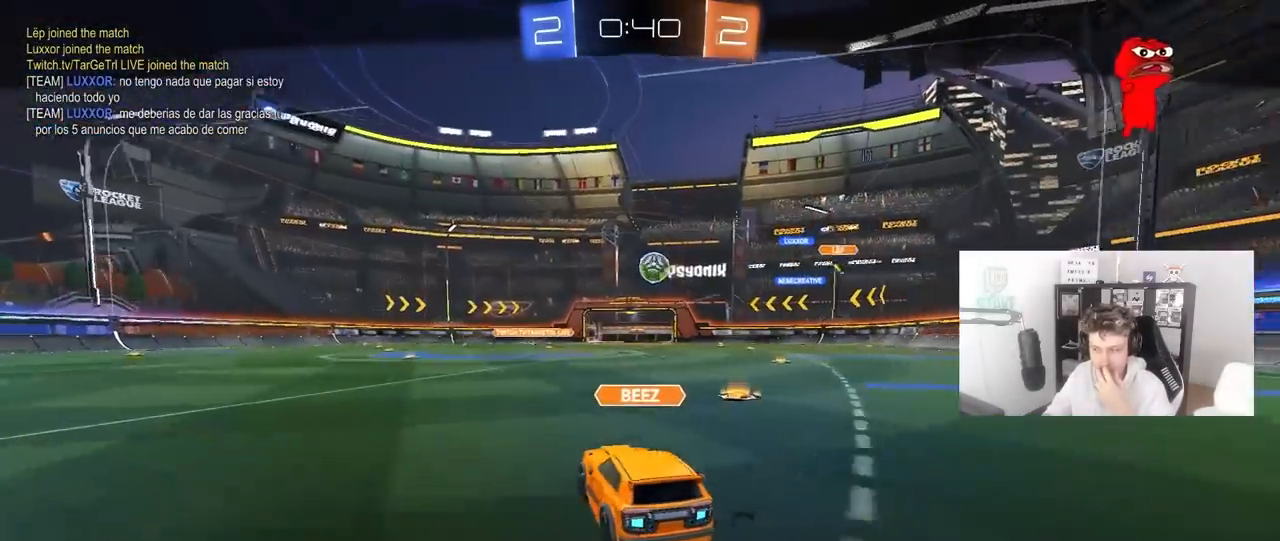
{"keys": [], "mouse": [], "mouse_move": "still", "events": []}
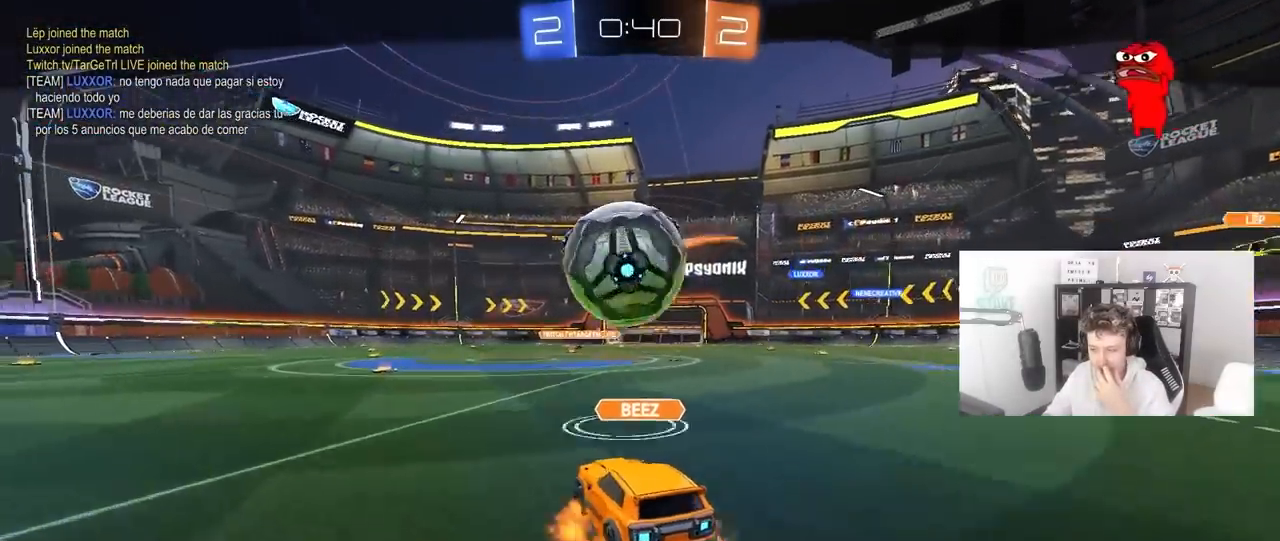
{"keys": [], "mouse": [], "mouse_move": "still", "events": []}
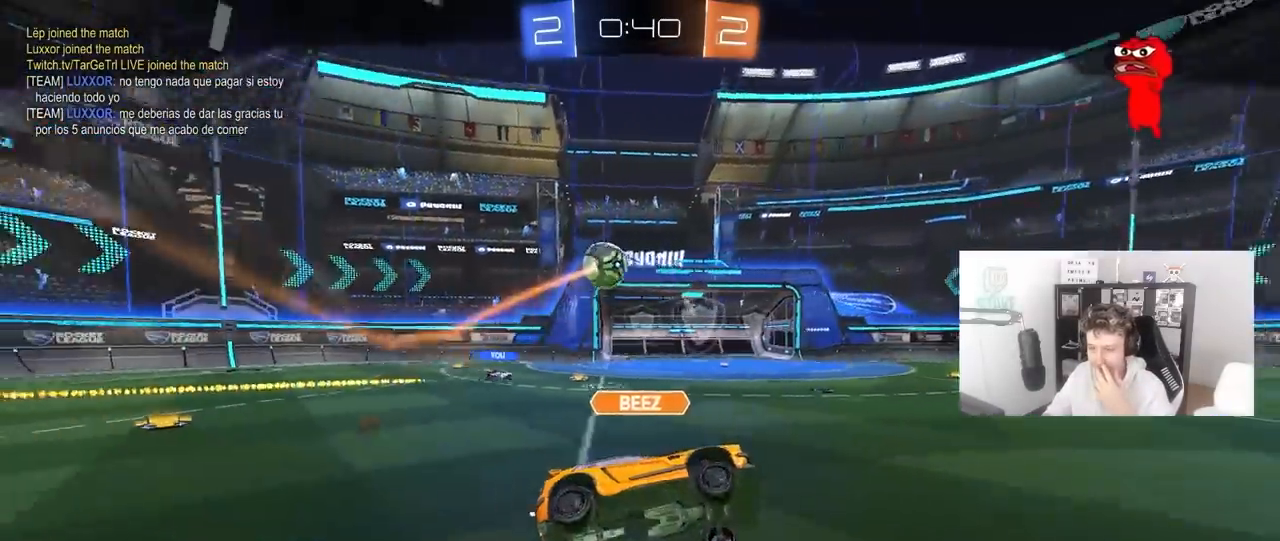
{"keys": [], "mouse": [], "mouse_move": "still", "events": []}
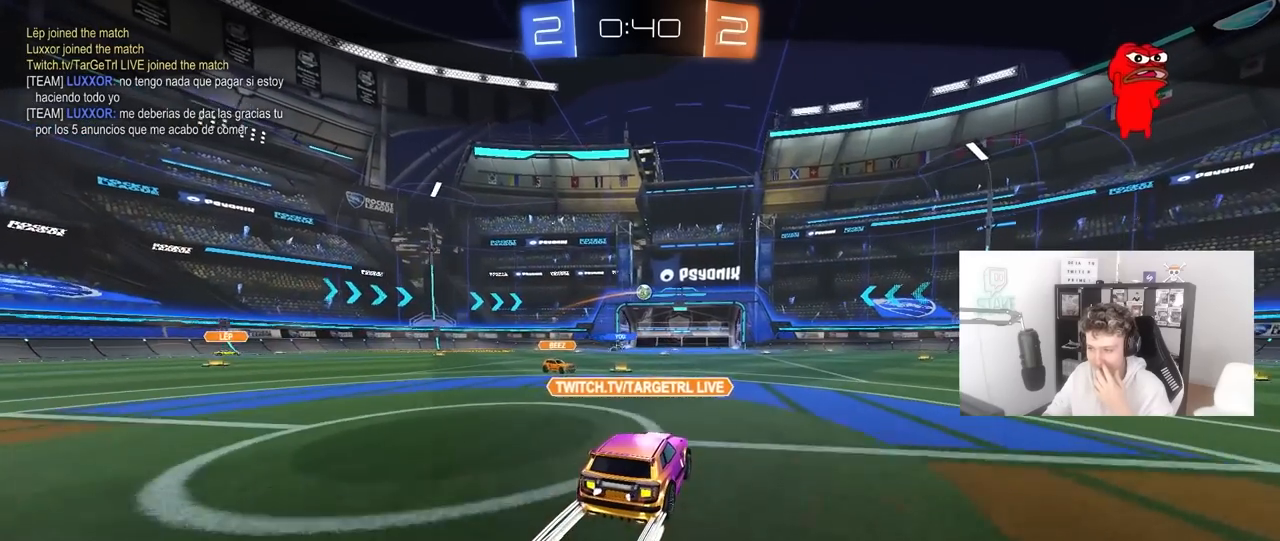
{"keys": [], "mouse": ["right"], "mouse_move": "down", "events": [[333, "mouse_right", "down"]]}
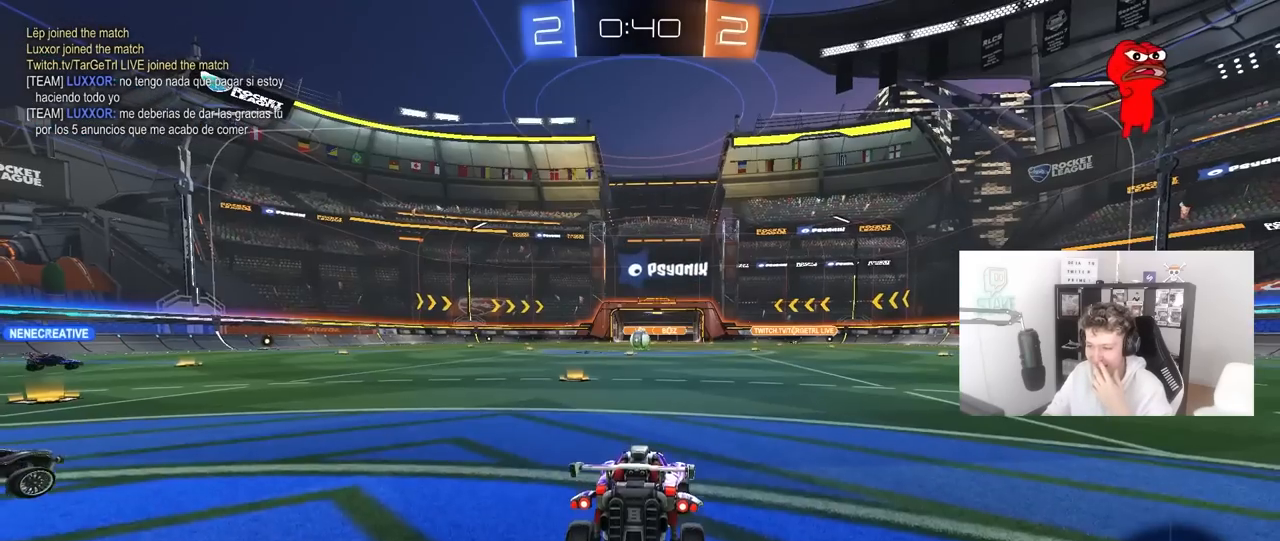
{"keys": [], "mouse": ["right"], "mouse_move": "down-left", "events": [[67, "mouse_right", "up"], [117, "mouse_right", "down"], [300, "mouse_right", "up"], [400, "mouse_right", "down"]]}
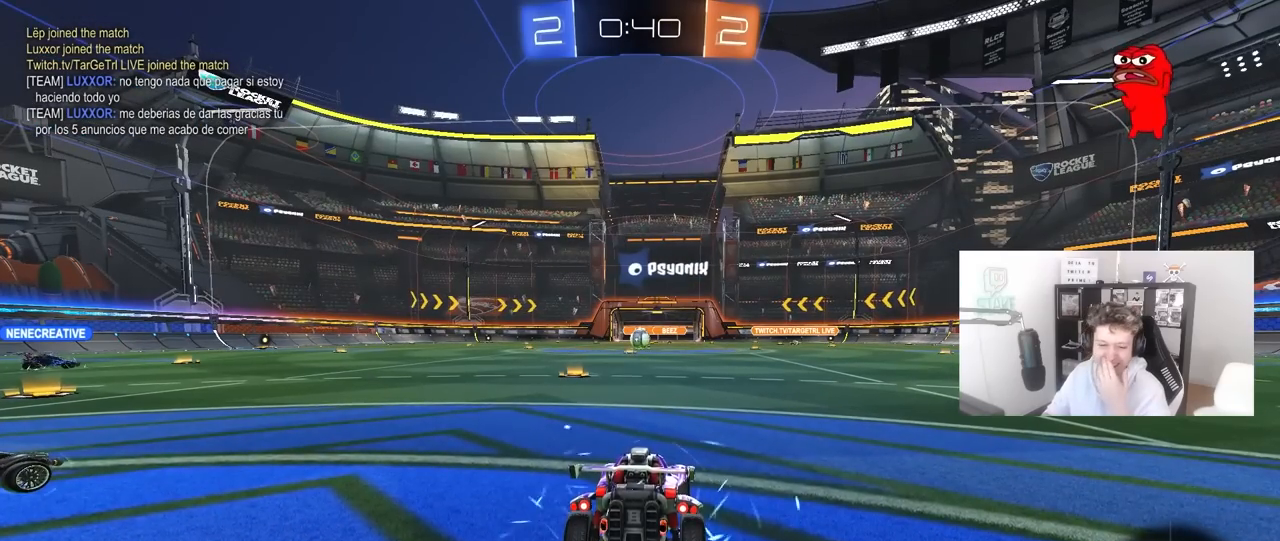
{"keys": [], "mouse": [], "mouse_move": "up", "events": [[133, "mouse_right", "up"]]}
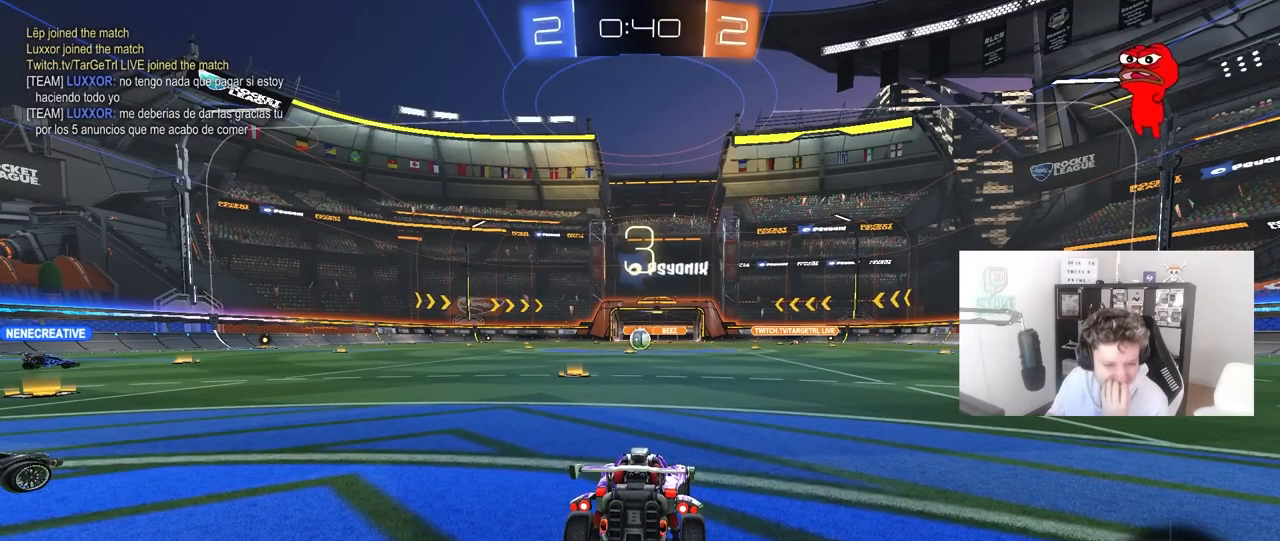
{"keys": [], "mouse": [], "mouse_move": "still", "events": []}
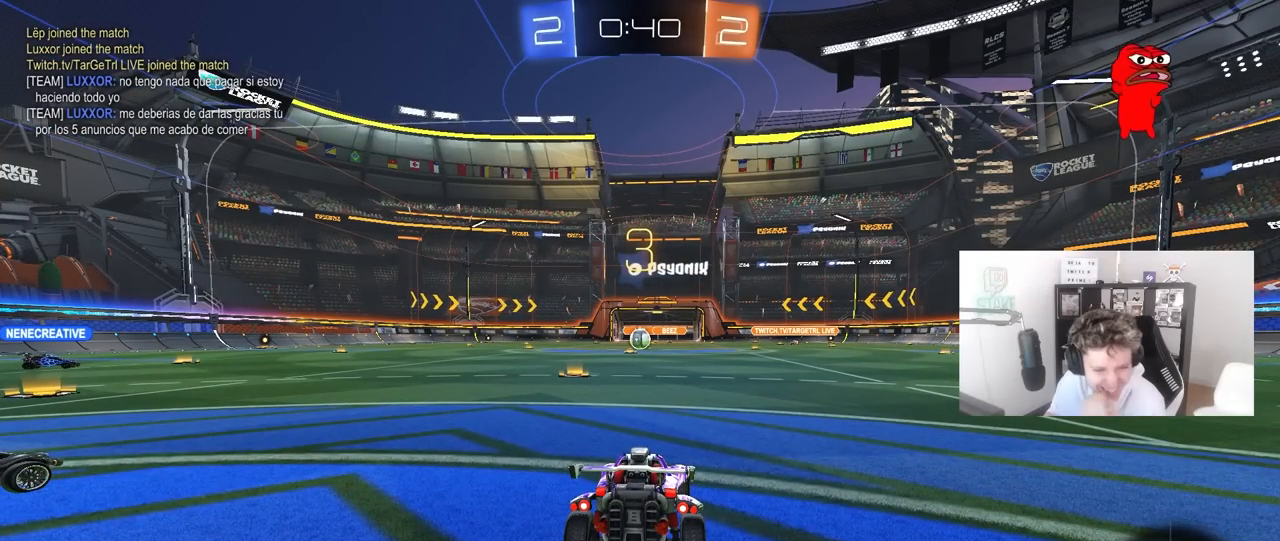
{"keys": [], "mouse": [], "mouse_move": "up", "events": [[117, "mouse_left", "down"], [300, "mouse_left", "up"]]}
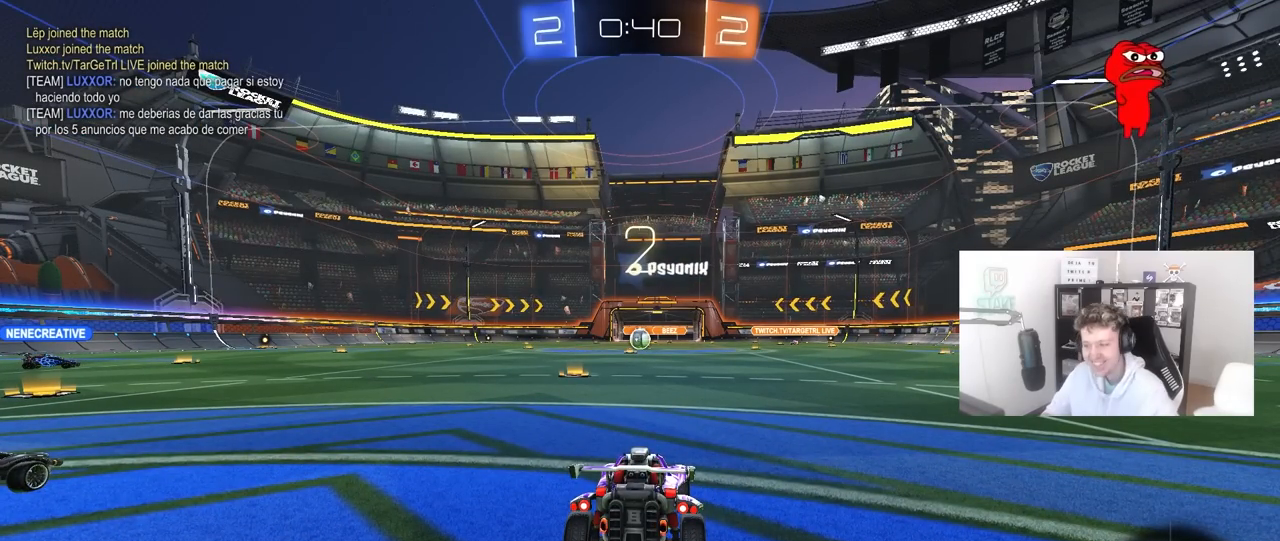
{"keys": ["w"], "mouse": [], "mouse_move": "left", "events": [[367, "w", "down"]]}
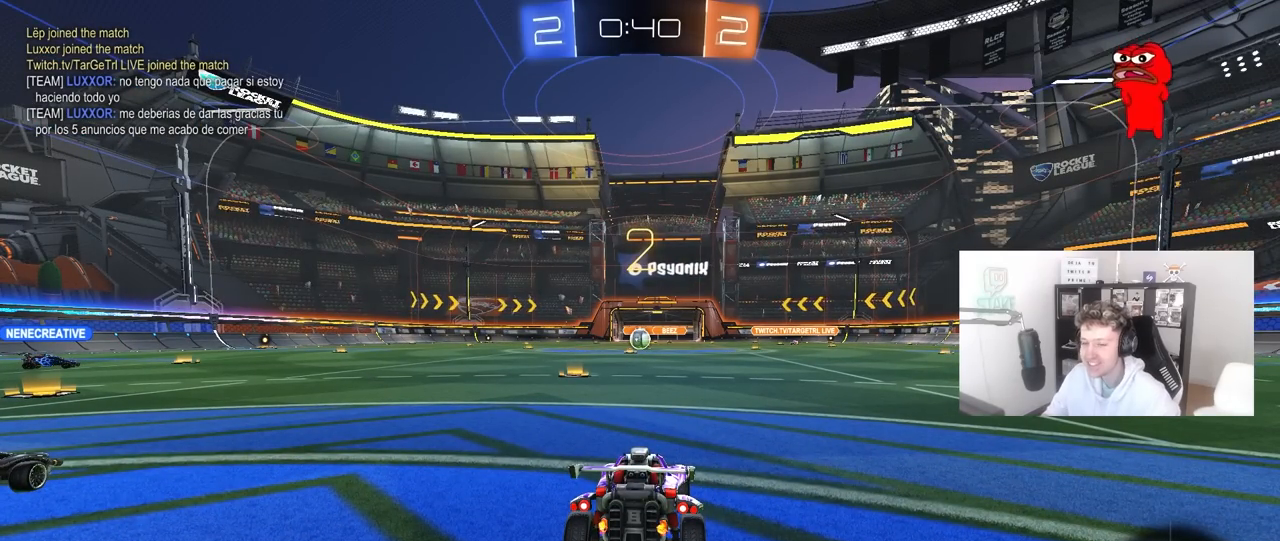
{"keys": ["tab", "w"], "mouse": [], "mouse_move": "up-right", "events": [[250, "tab", "down"]]}
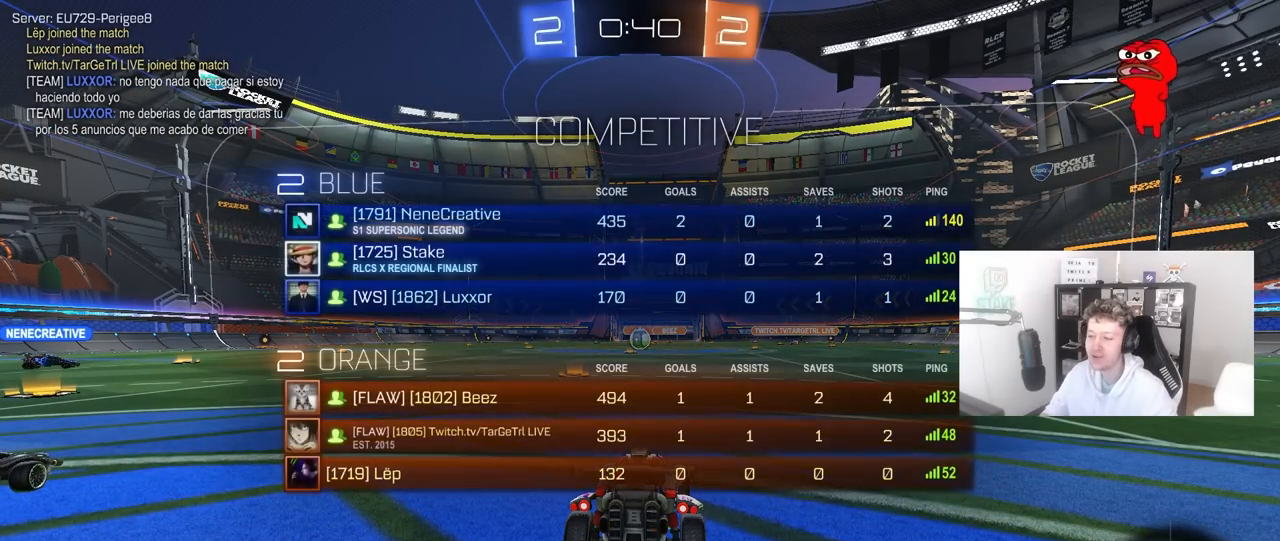
{"keys": ["w"], "mouse": ["left"], "mouse_move": "left", "events": [[167, "tab", "up"], [450, "mouse_left", "down"]]}
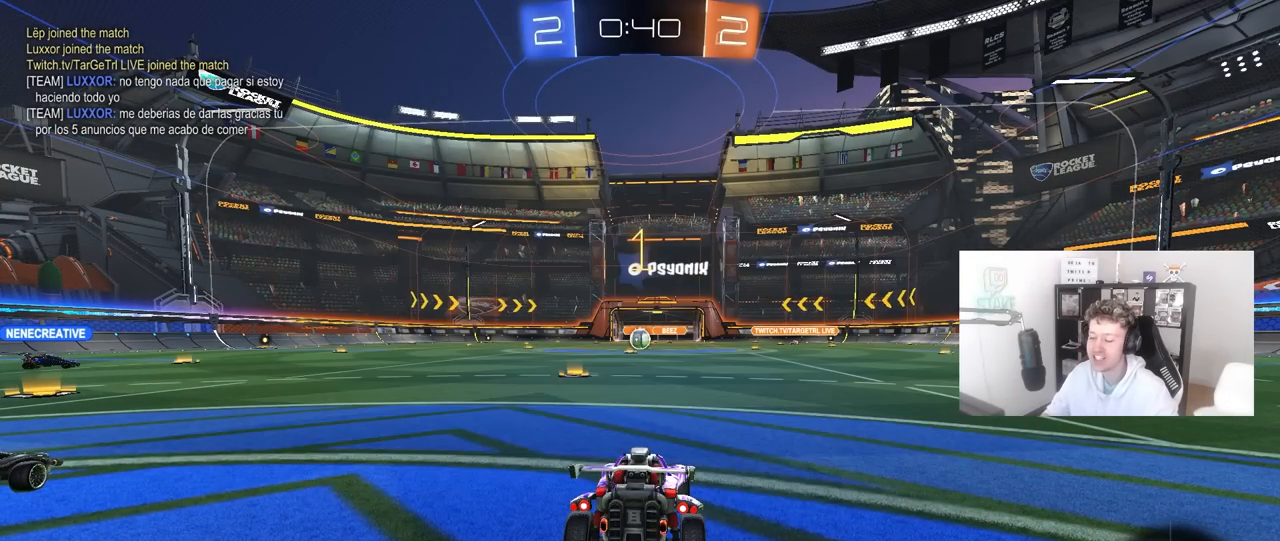
{"keys": ["w"], "mouse": ["left"], "mouse_move": "still", "events": []}